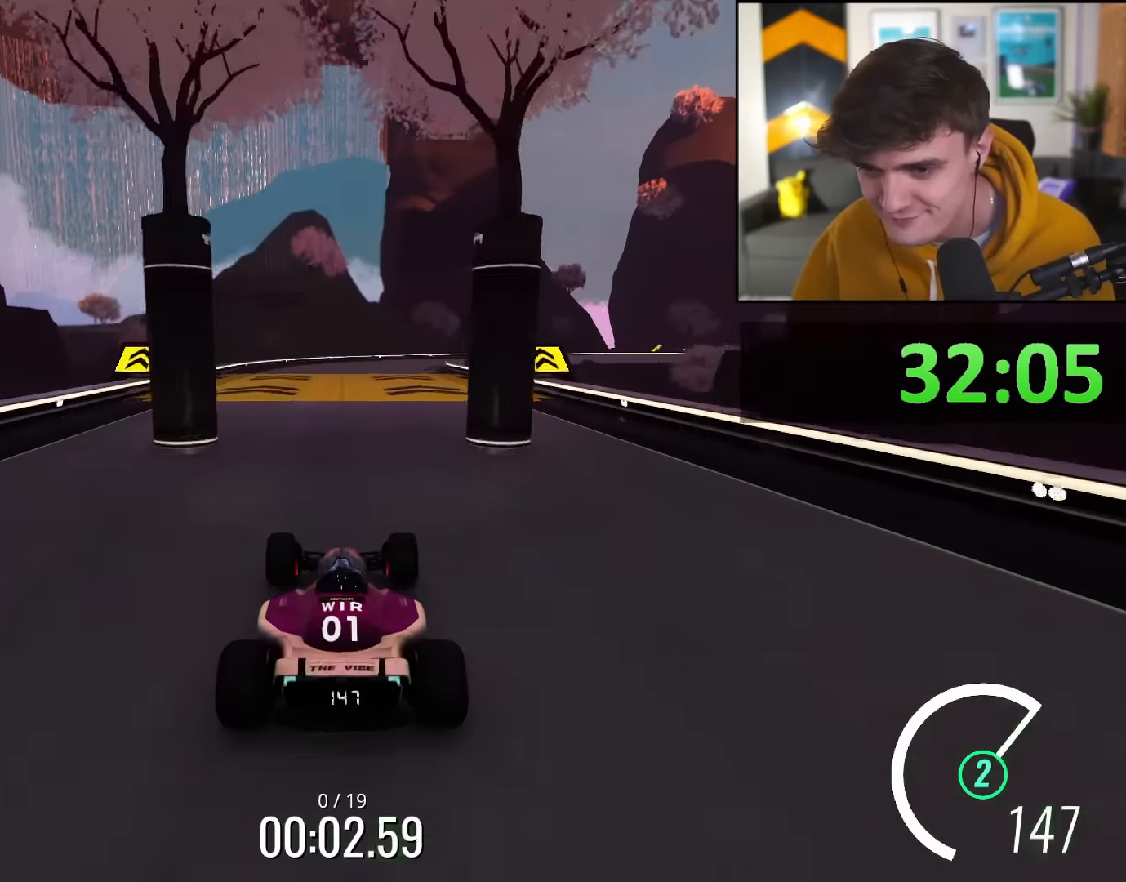
Gameplay with keyboard; each line is a JSON object with the keys held at the frame after it. "events" lists presses ("down") and releases ("up") of "brake", "down", "left", "right" and "up" between this image and that frame as [ms after this image, input, new state], when the widget could be followed in between. No other keys are recorded. Mouse input is not recorded. Key names are as the overlay labels them; some are game actions (e.g. jump) rather than physical keys.
{"keys": ["up"], "events": [[17, "right", "down"], [67, "right", "up"]]}
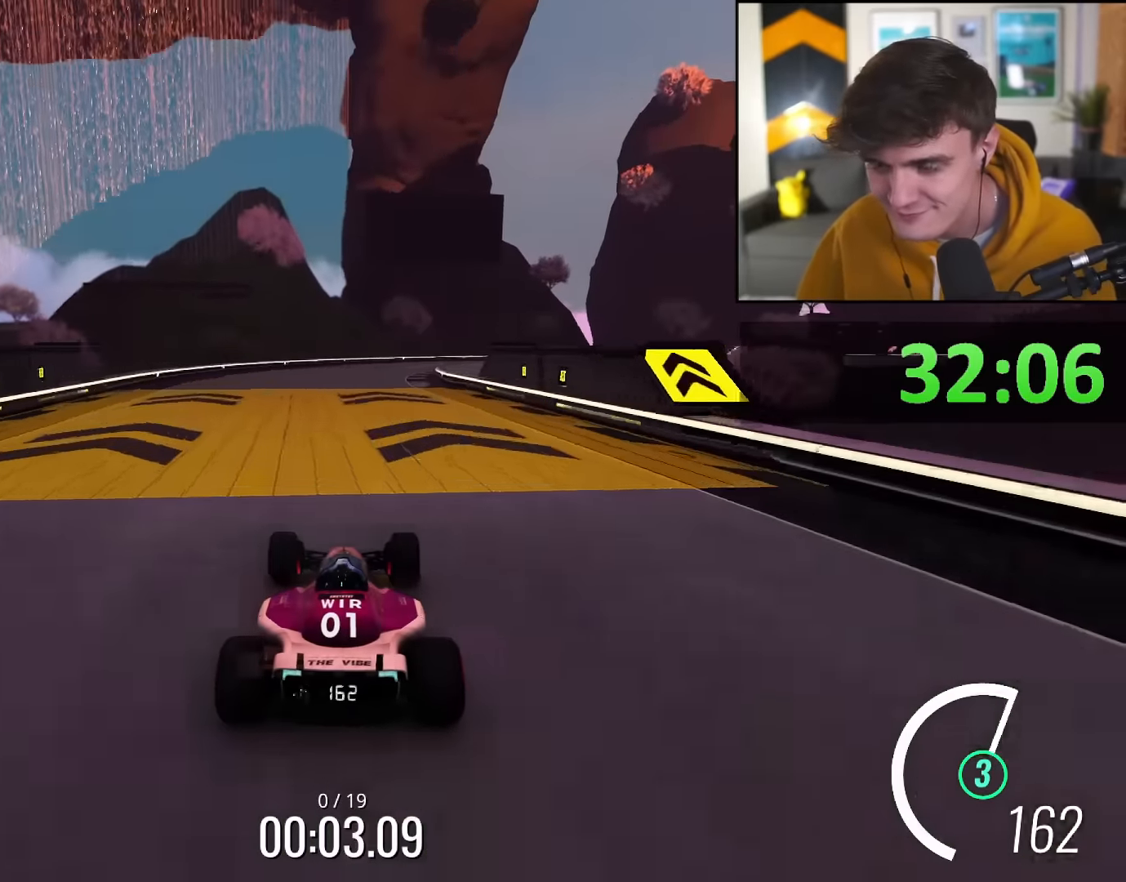
{"keys": ["up"], "events": [[84, "right", "down"], [117, "right", "up"], [451, "right", "down"], [501, "right", "up"]]}
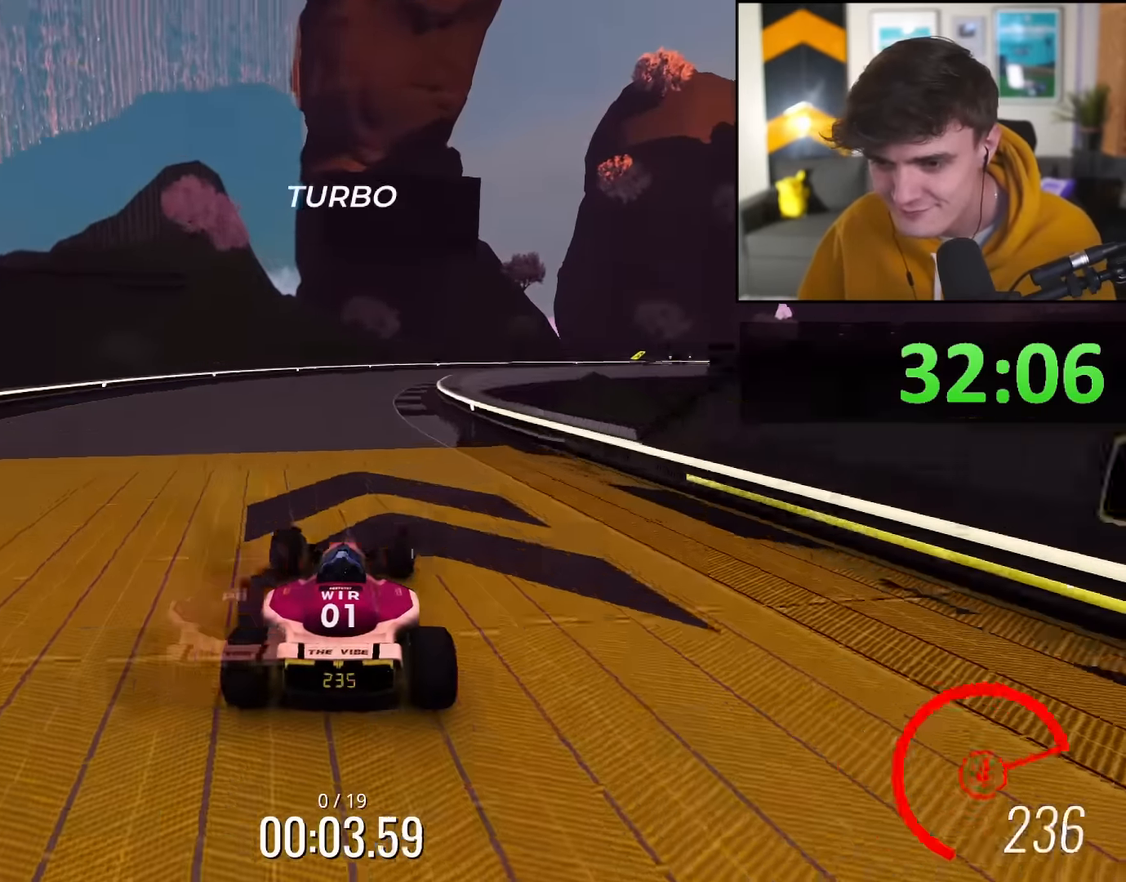
{"keys": ["right", "up"], "events": [[183, "right", "down"]]}
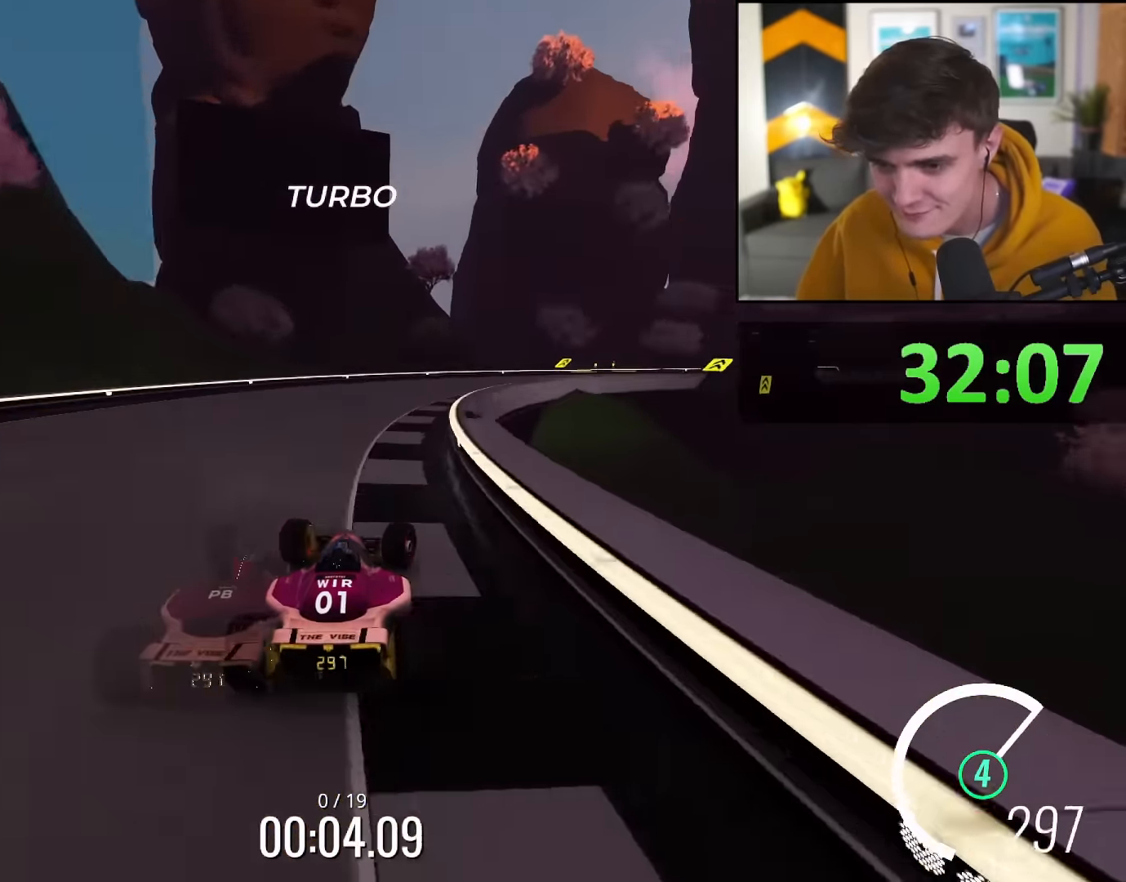
{"keys": ["right", "up"], "events": []}
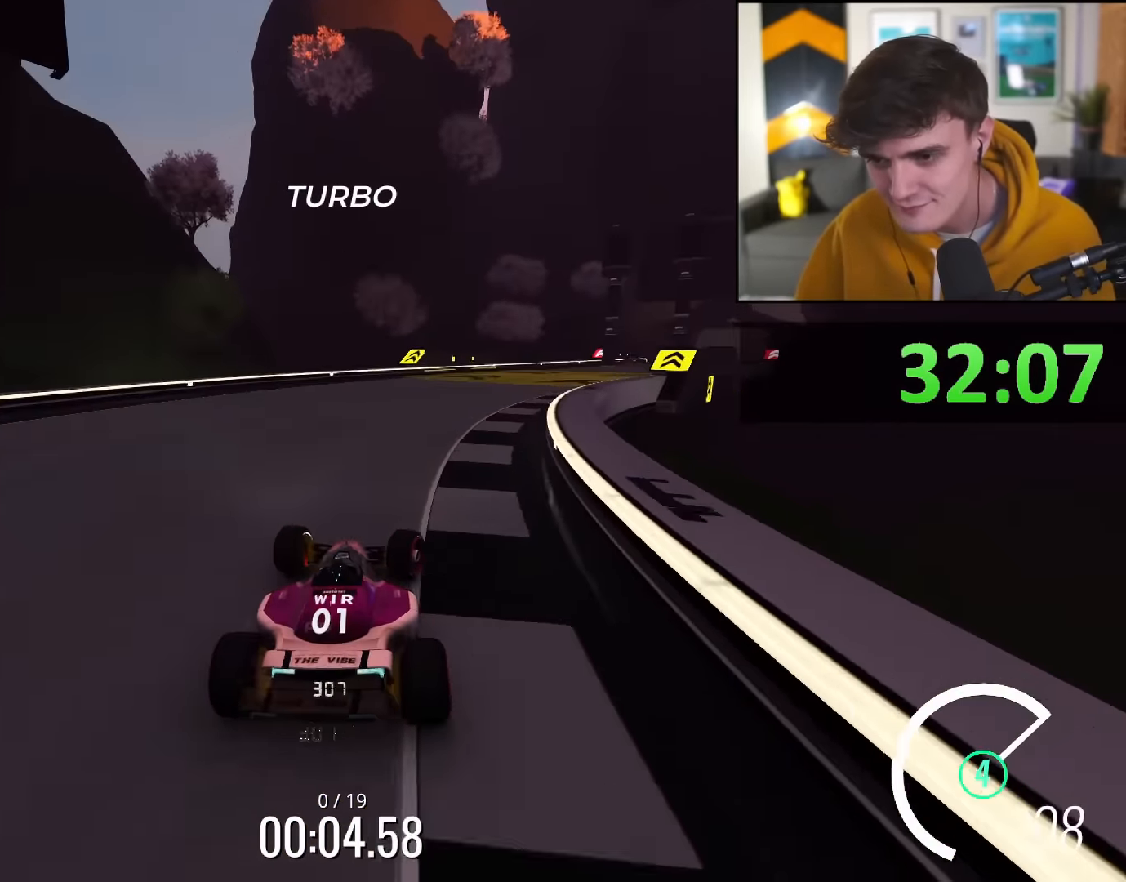
{"keys": ["right", "up"], "events": []}
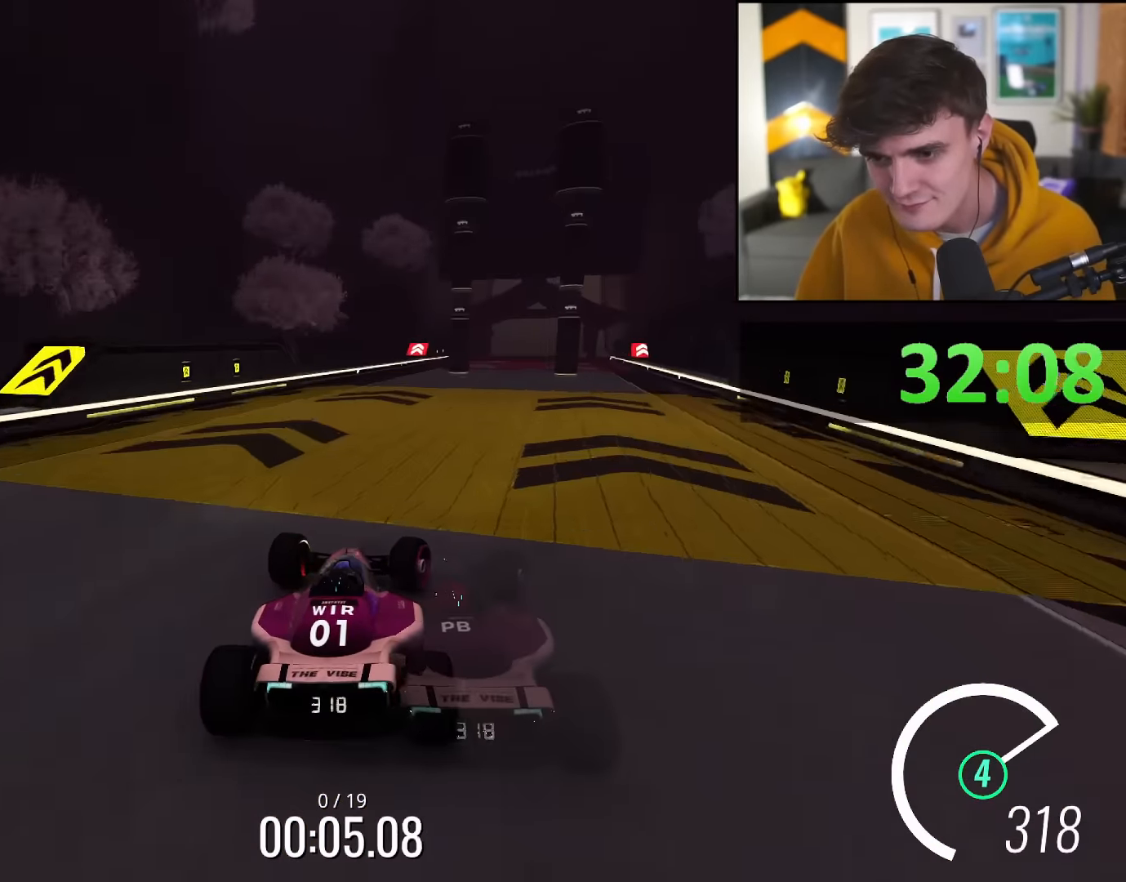
{"keys": ["left", "up"], "events": [[284, "right", "up"], [367, "left", "down"]]}
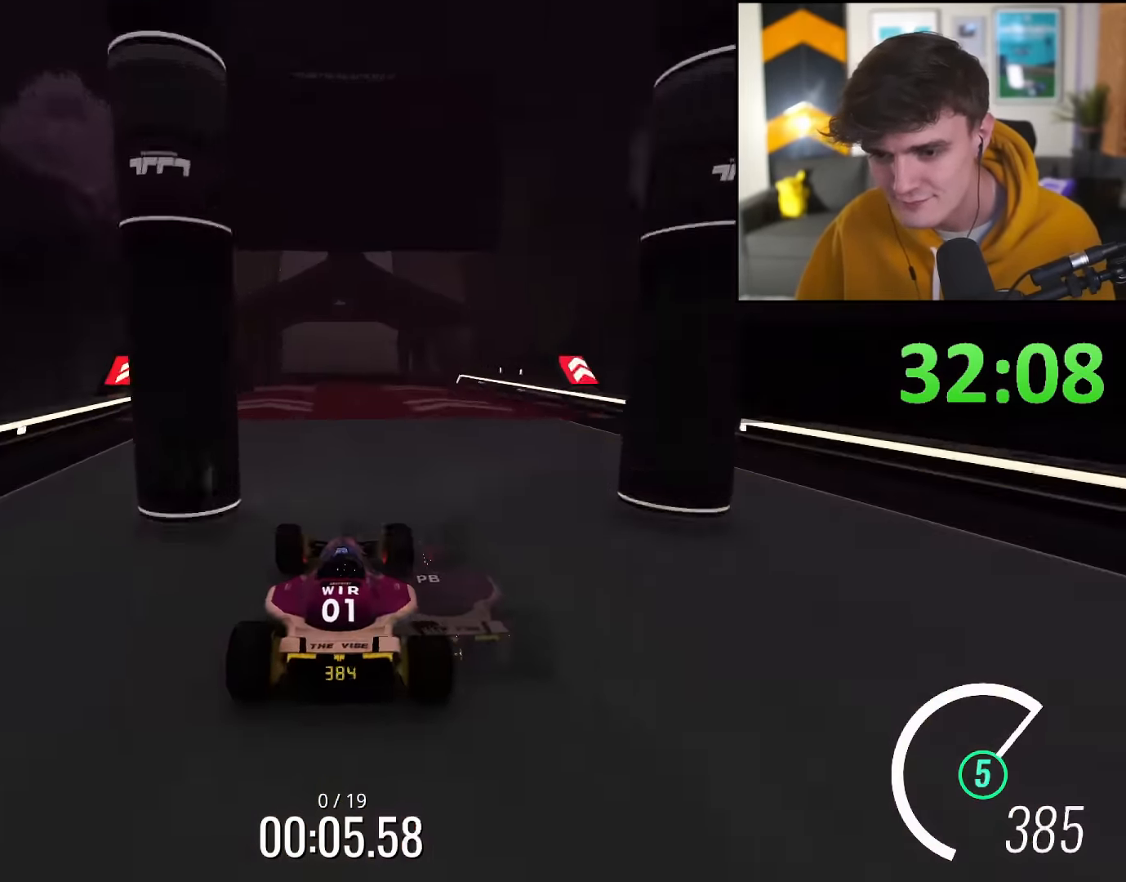
{"keys": ["up"], "events": [[17, "left", "up"]]}
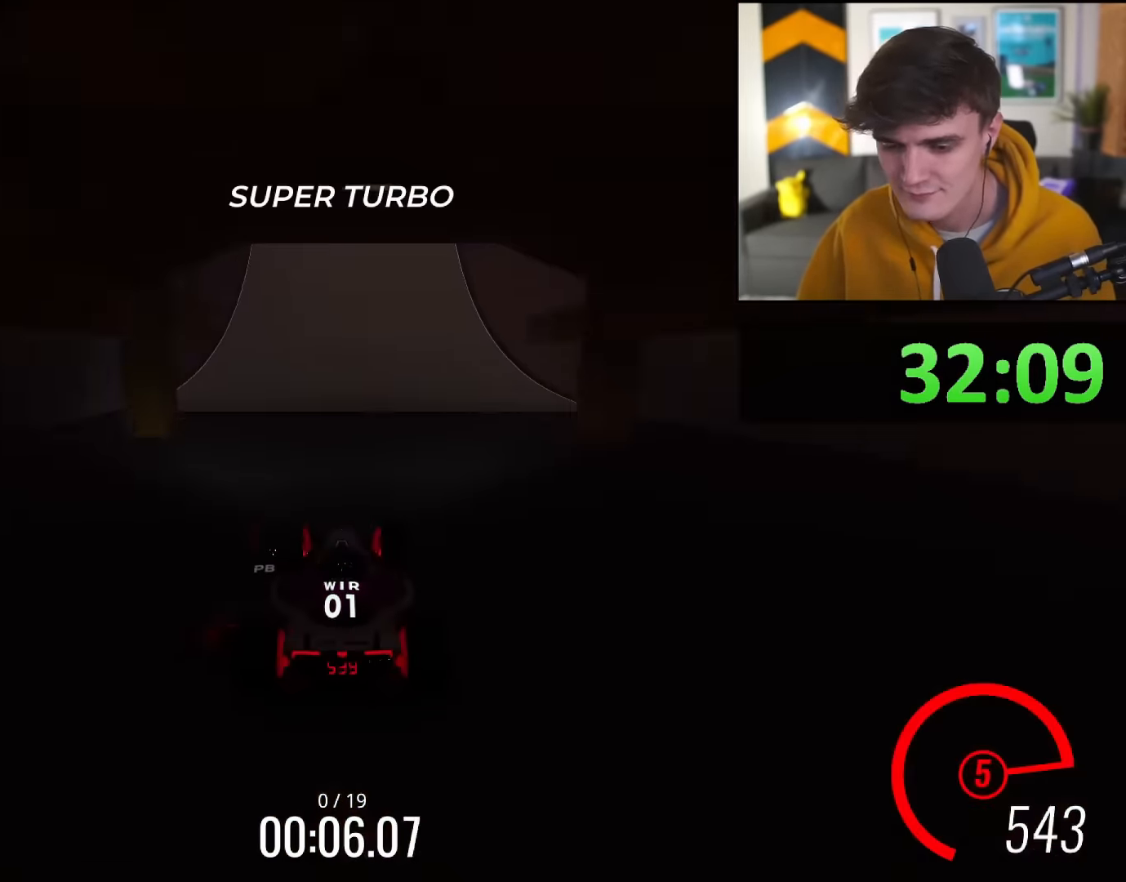
{"keys": ["up"], "events": []}
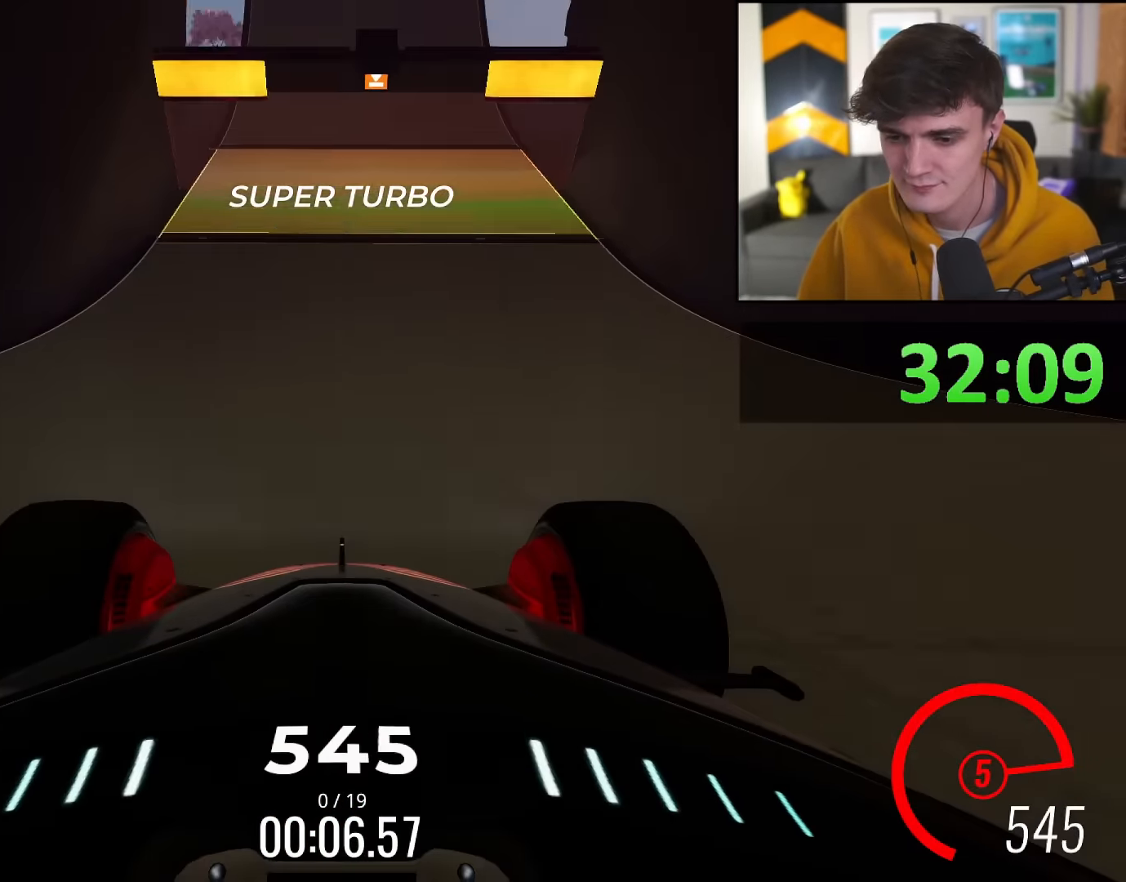
{"keys": ["up"], "events": []}
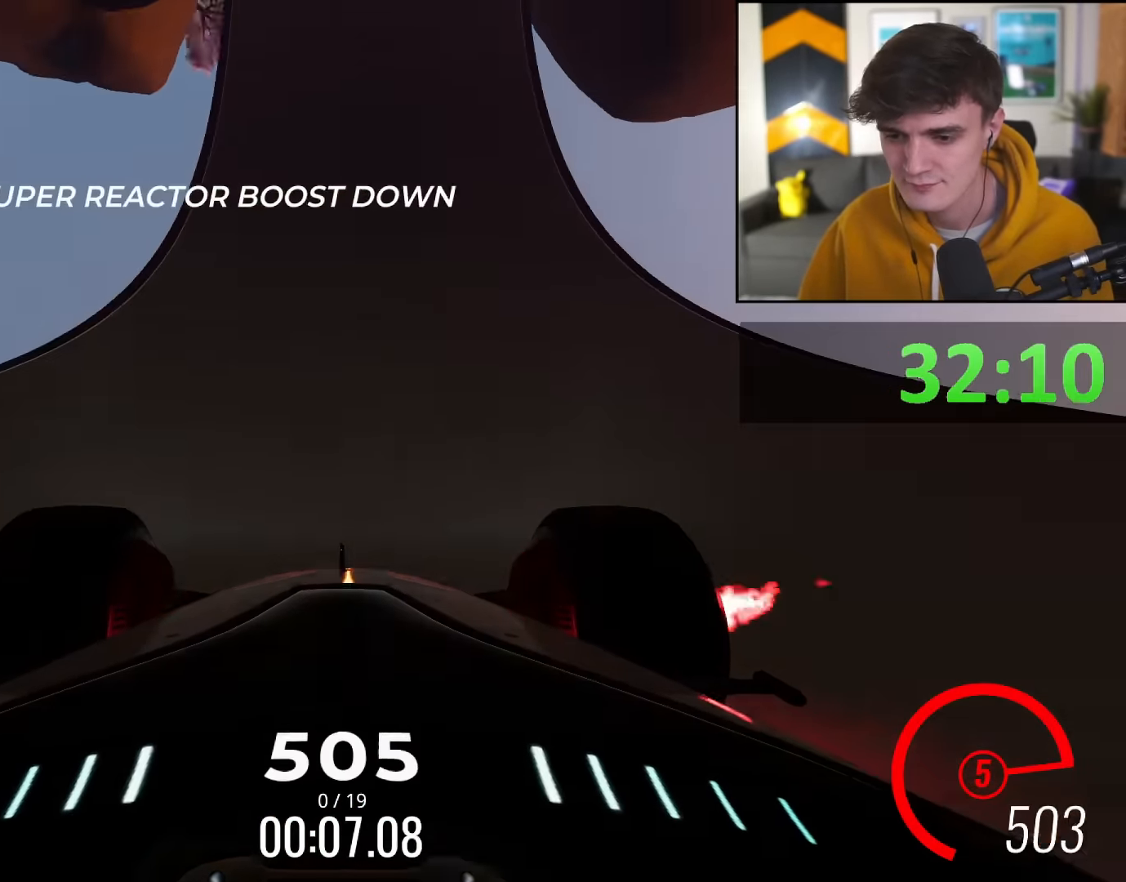
{"keys": ["up"], "events": []}
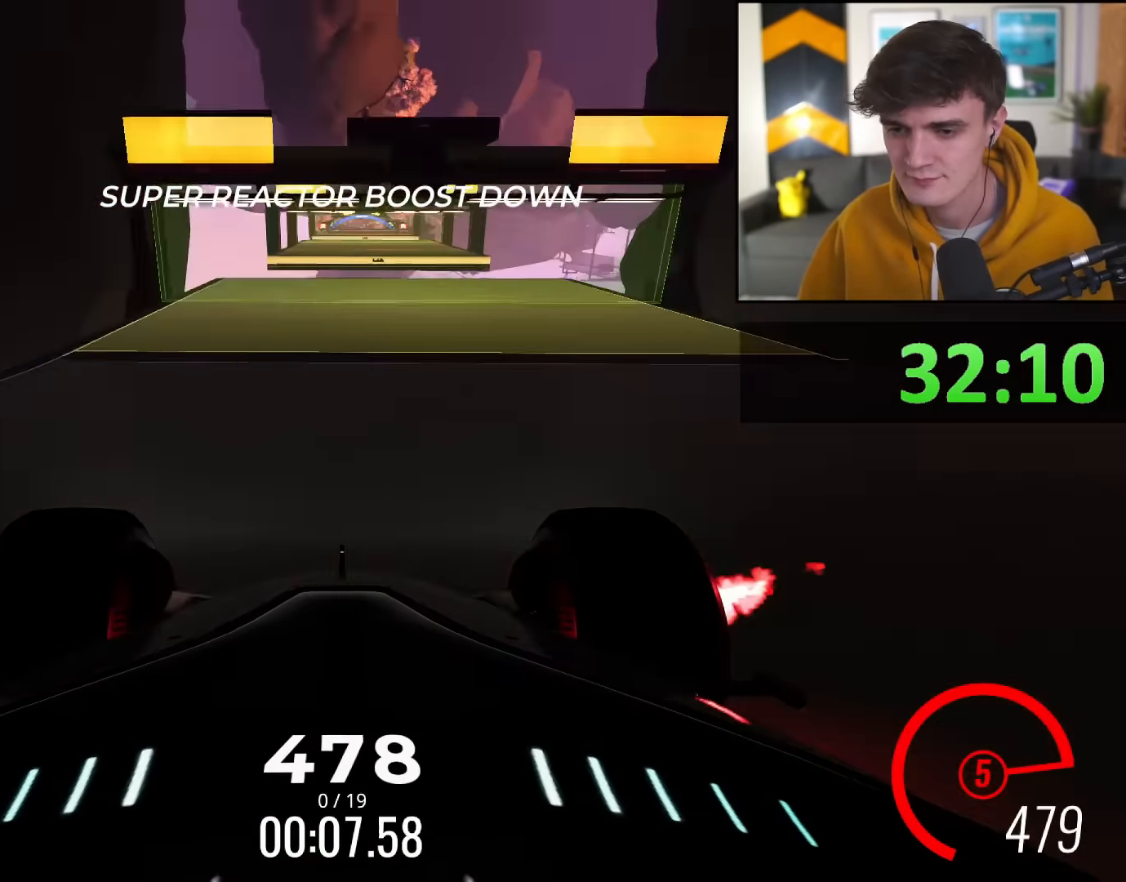
{"keys": ["up"], "events": [[217, "right", "down"], [267, "right", "up"]]}
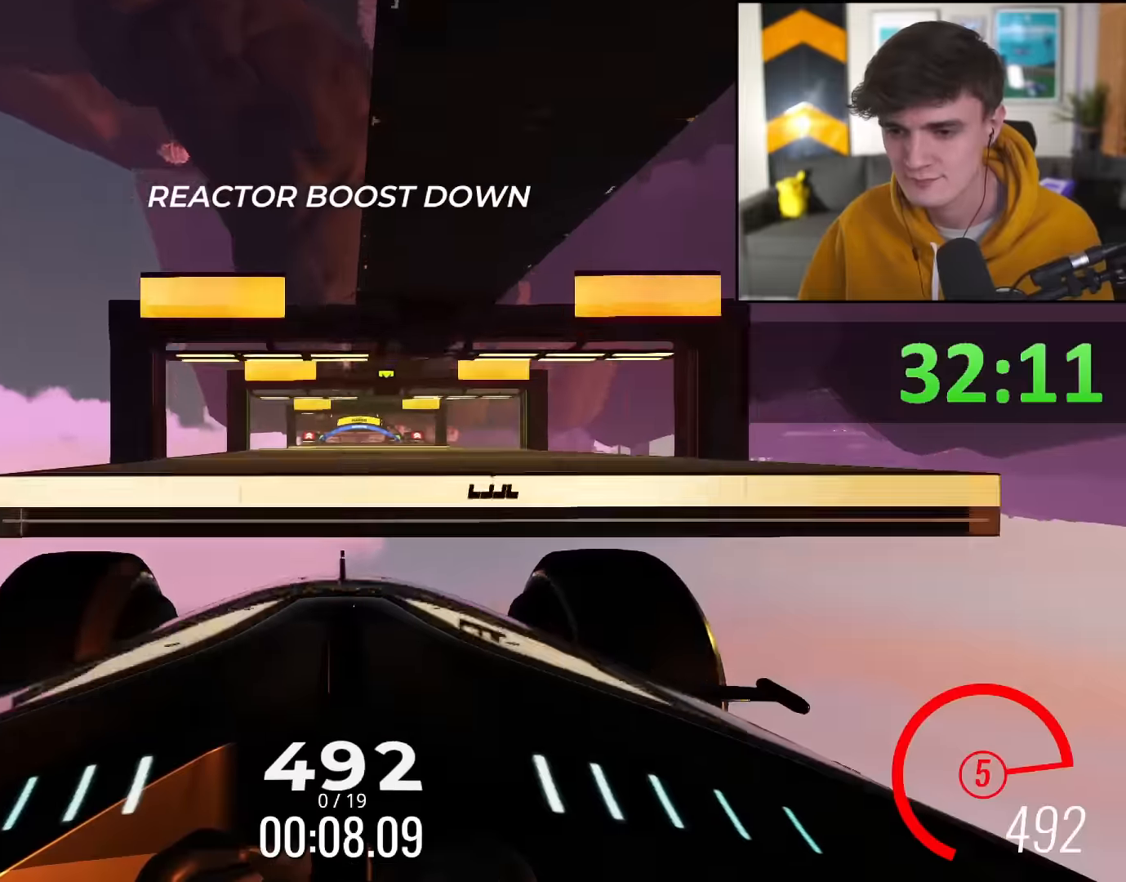
{"keys": ["up"], "events": []}
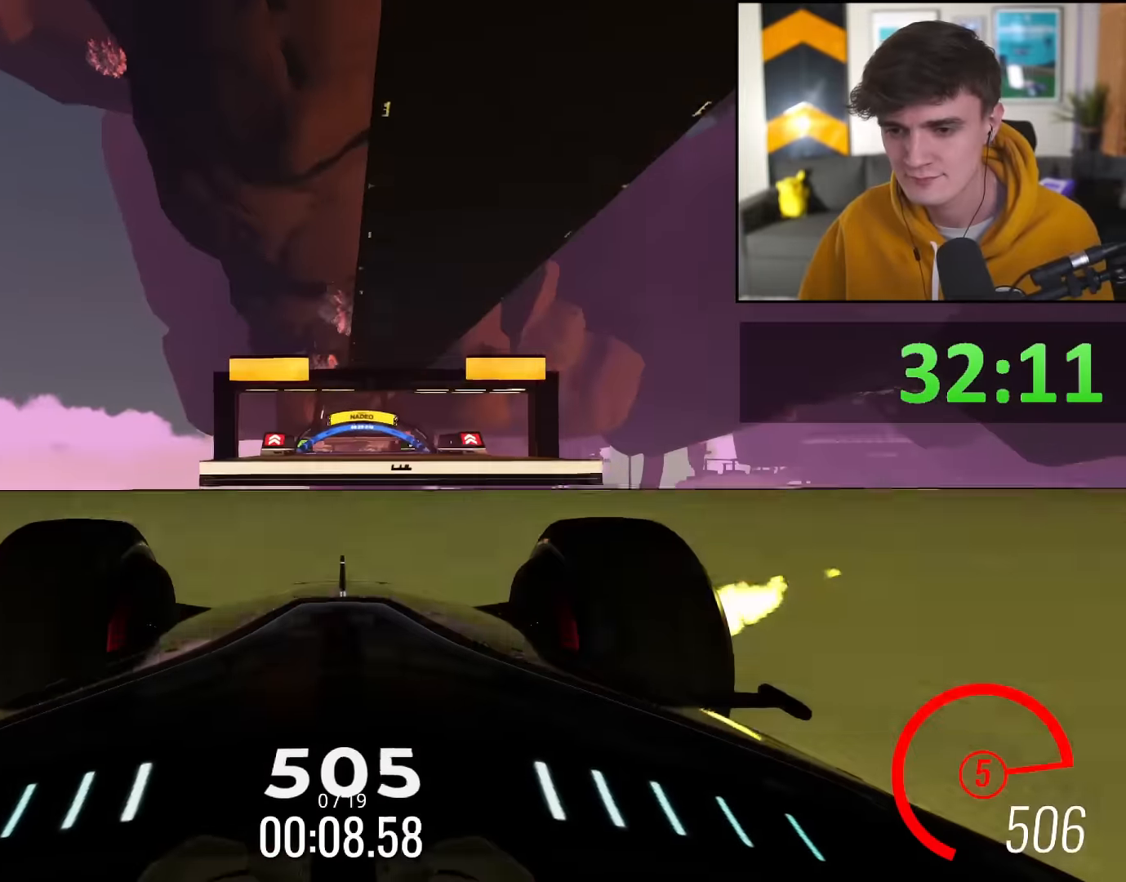
{"keys": ["up"], "events": []}
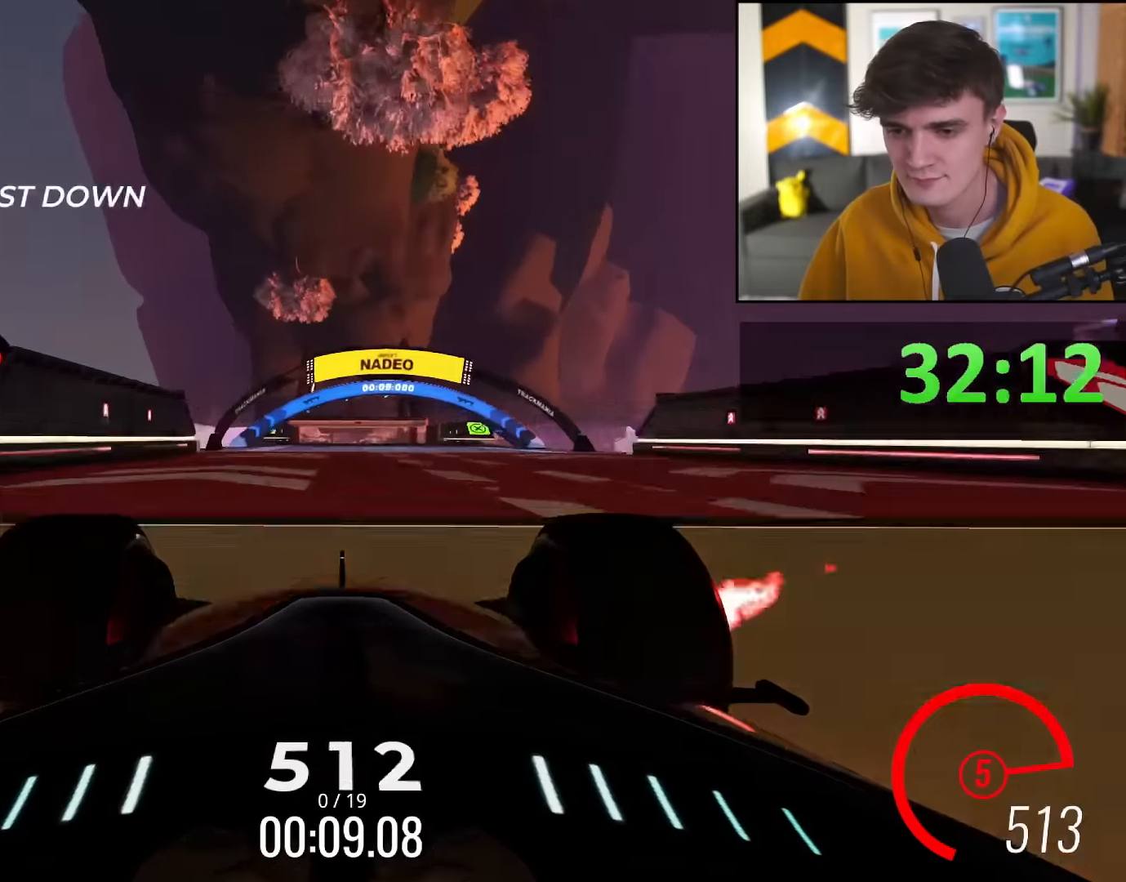
{"keys": ["up"], "events": [[34, "left", "down"], [84, "left", "up"], [317, "right", "down"], [367, "right", "up"]]}
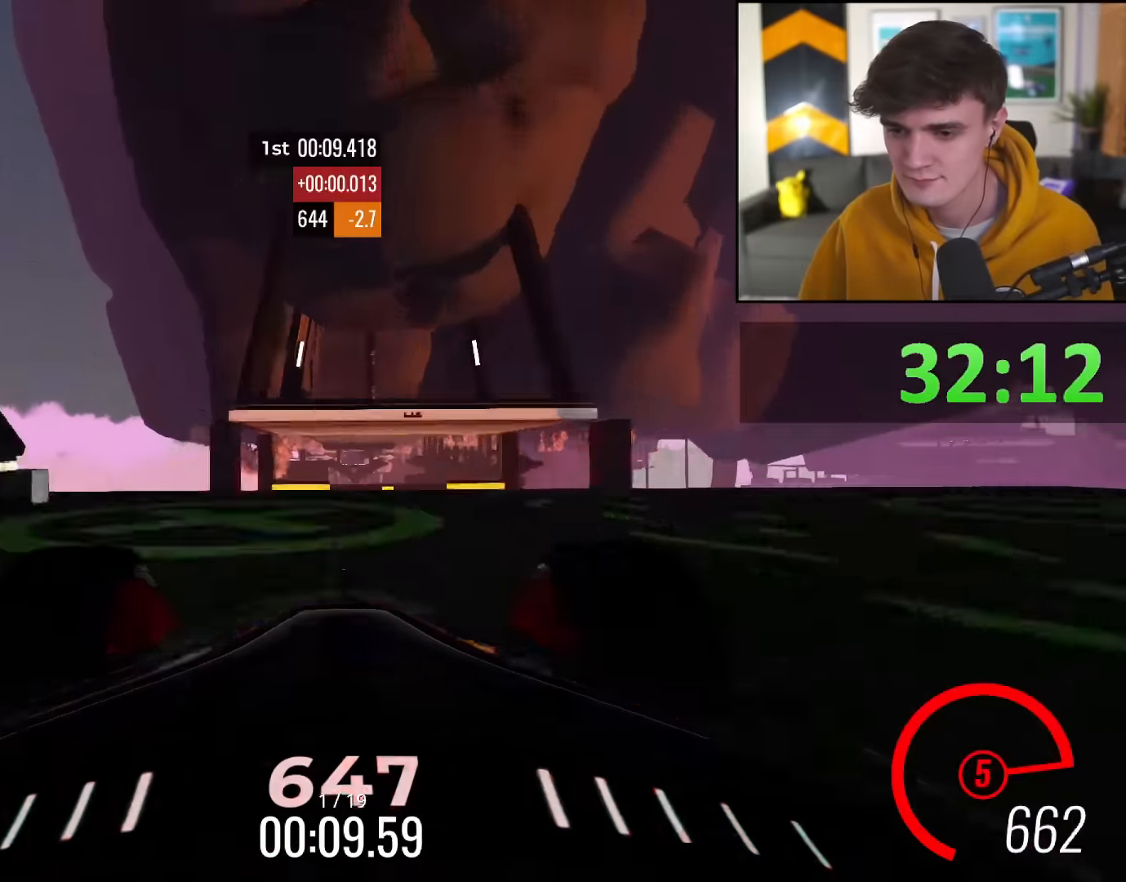
{"keys": ["up"], "events": []}
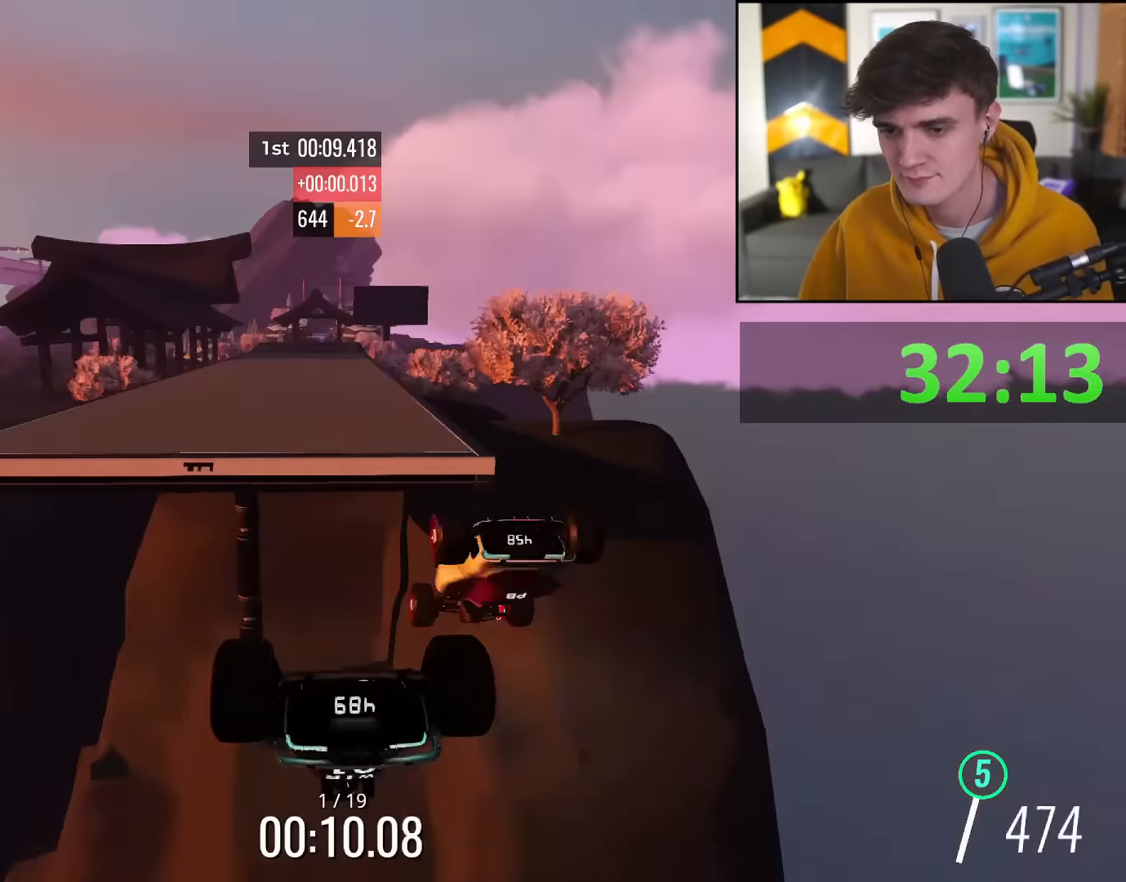
{"keys": ["up"], "events": []}
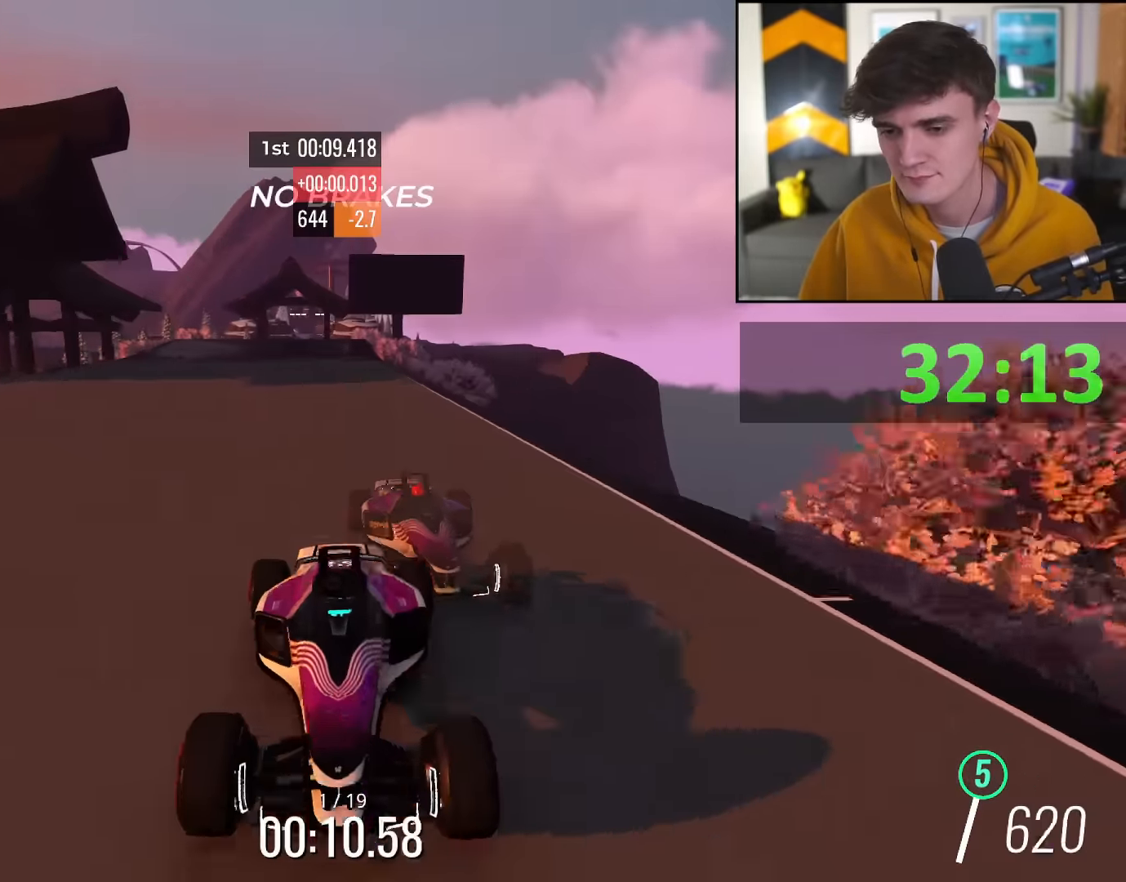
{"keys": [], "events": [[117, "up", "up"], [267, "right", "down"], [317, "right", "up"]]}
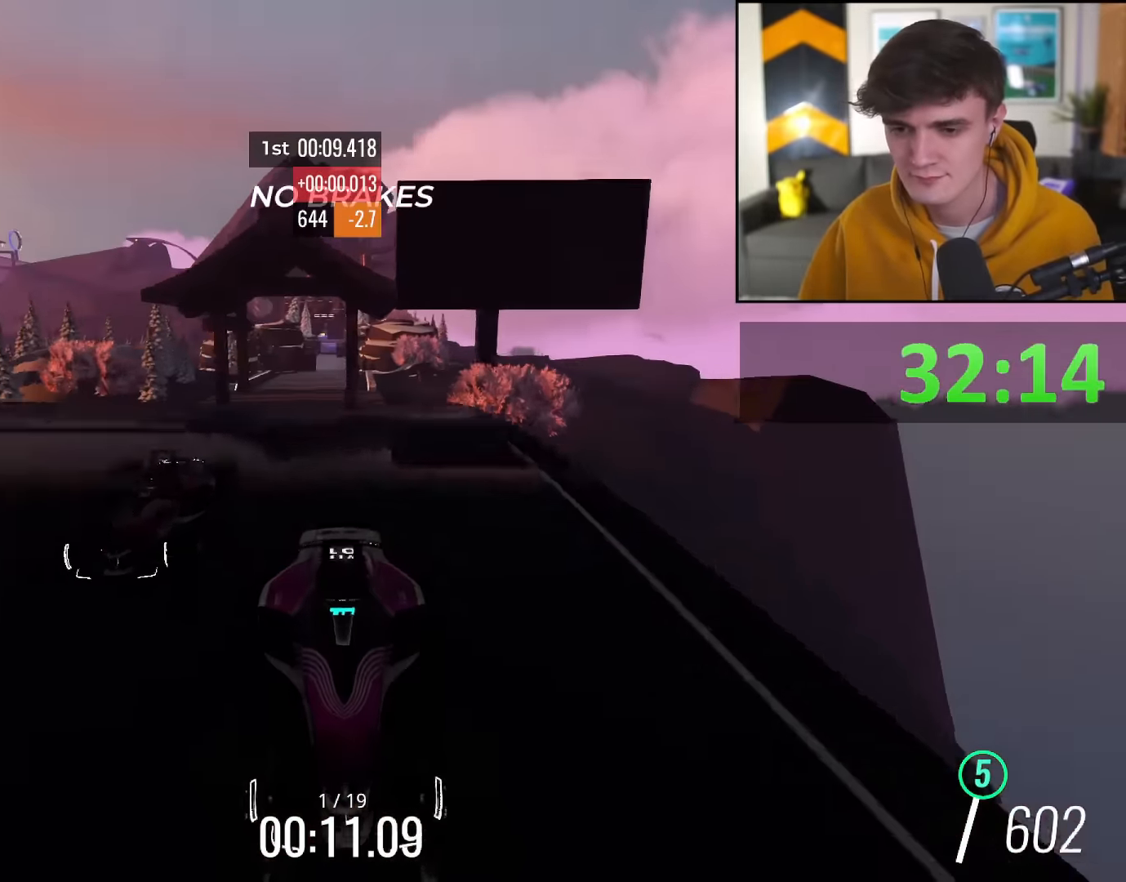
{"keys": ["left"], "events": [[468, "left", "down"]]}
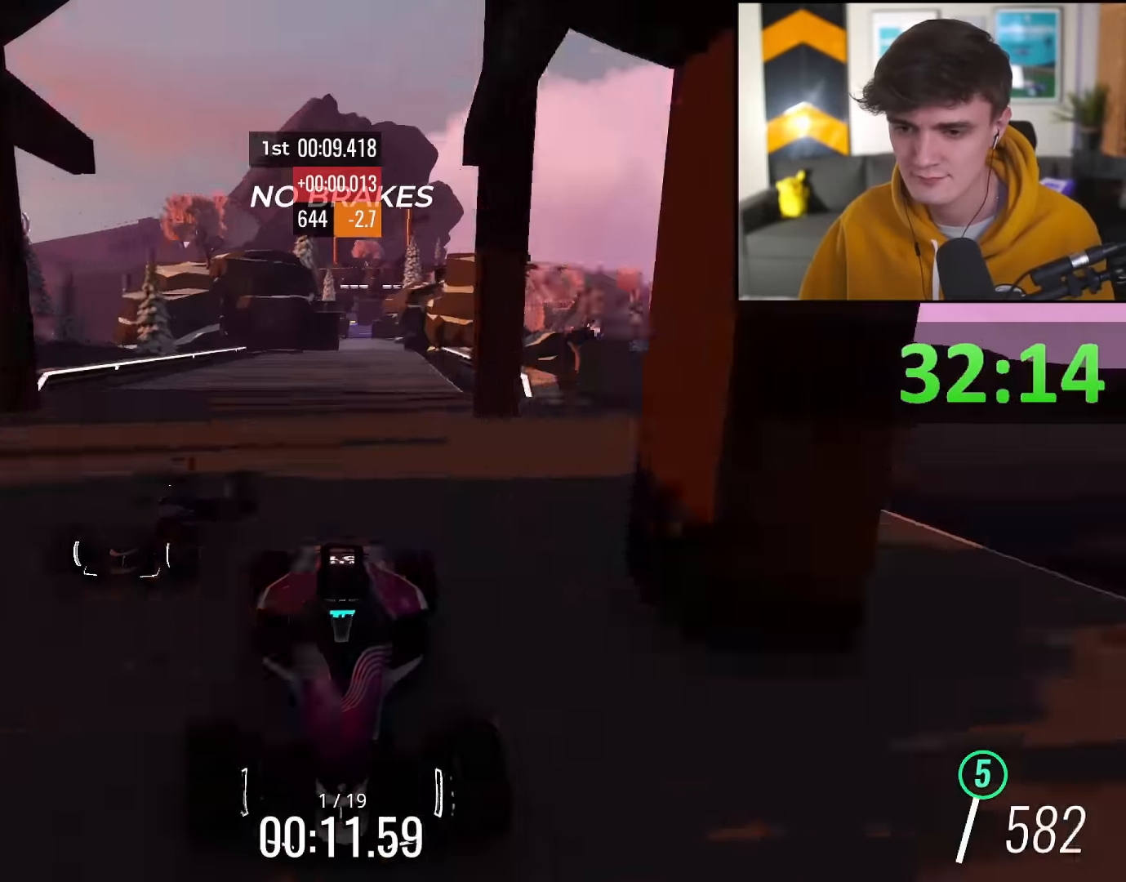
{"keys": [], "events": [[67, "left", "up"], [350, "right", "down"], [384, "right", "up"]]}
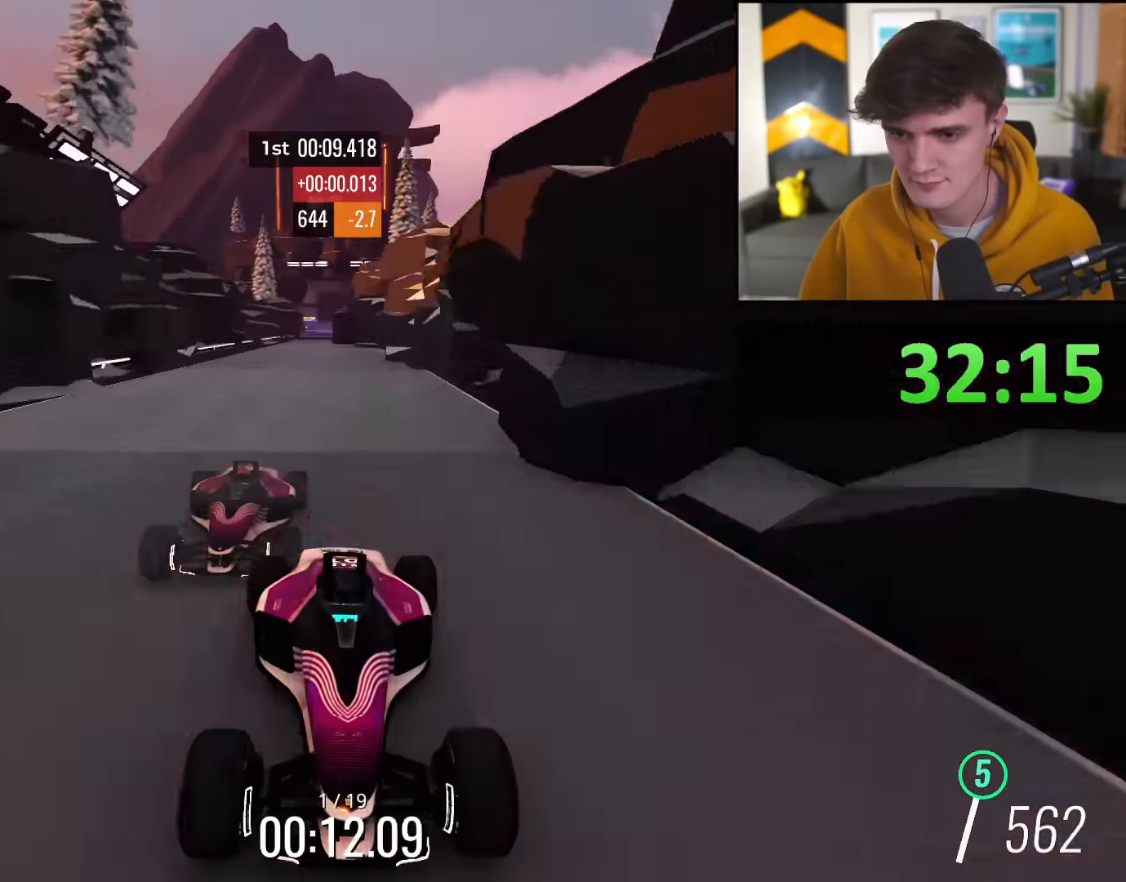
{"keys": [], "events": []}
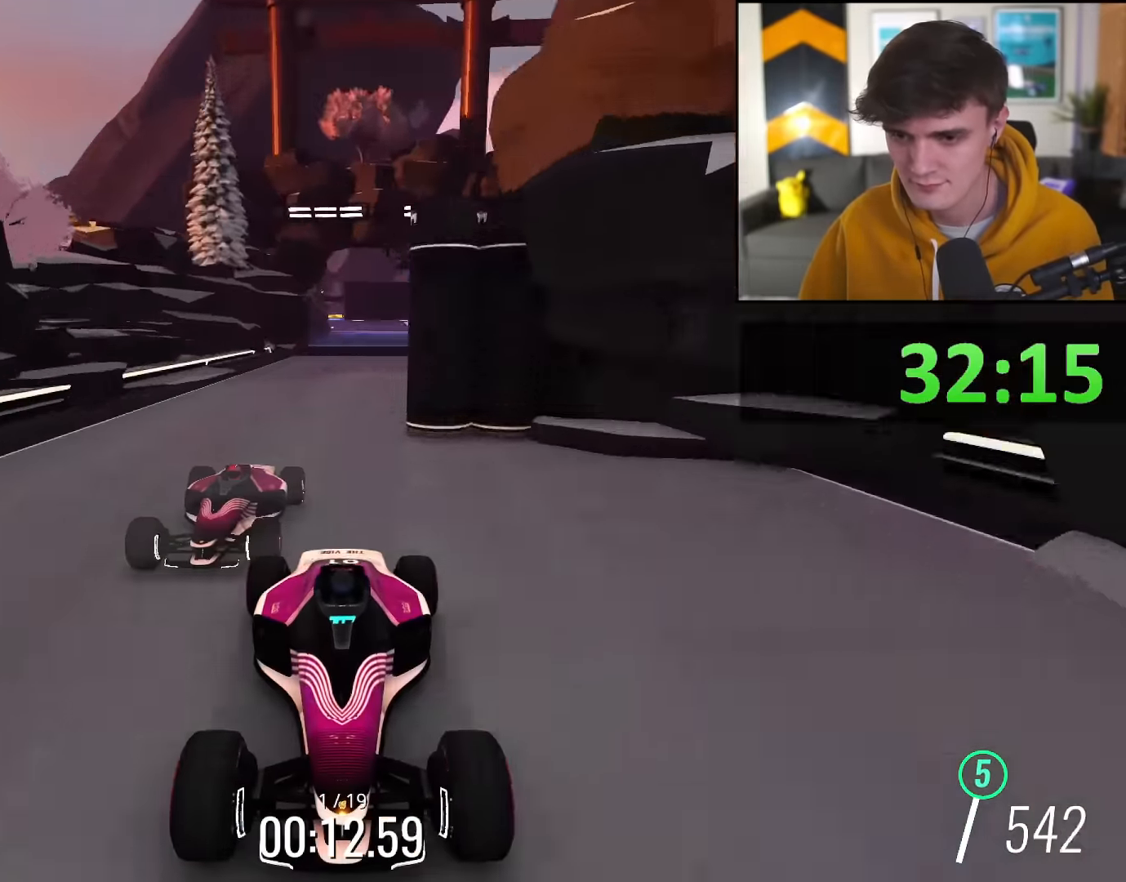
{"keys": ["left"], "events": [[417, "left", "down"]]}
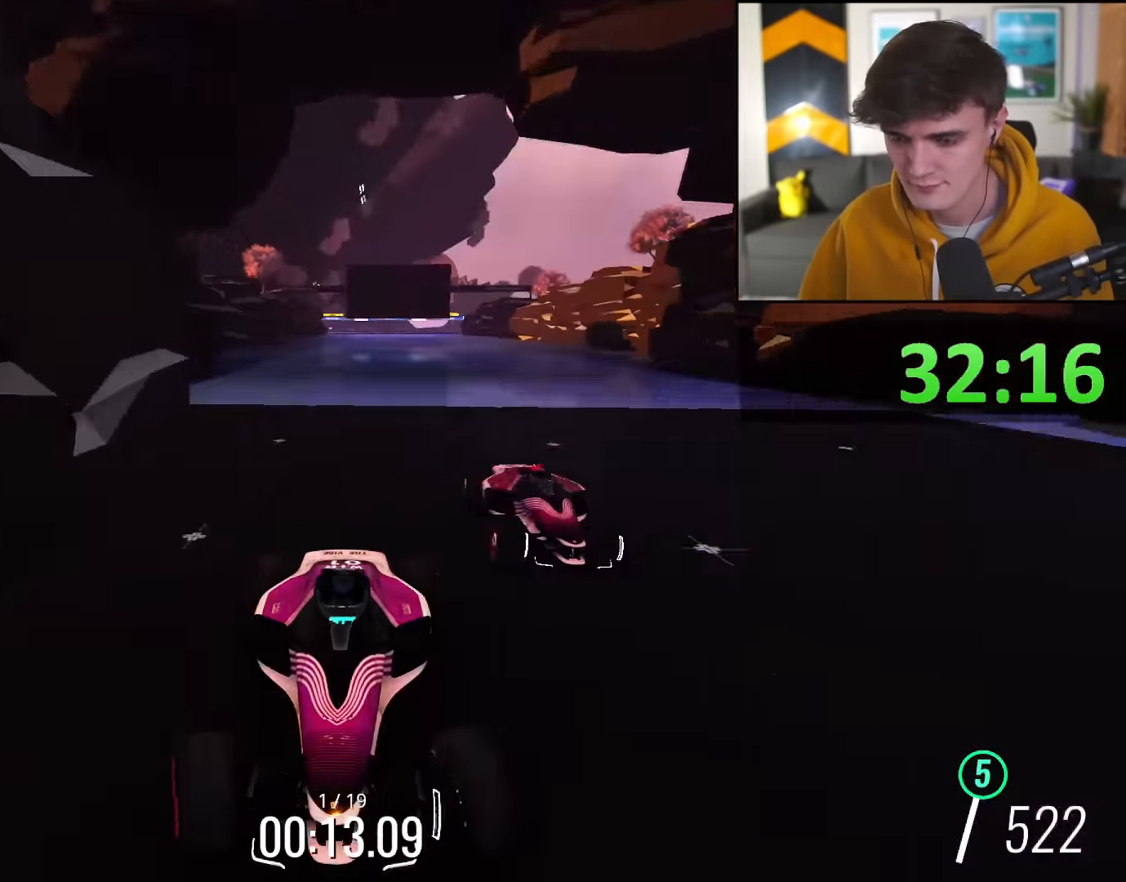
{"keys": ["right", "up"], "events": [[301, "left", "up"], [334, "up", "down"], [351, "right", "down"]]}
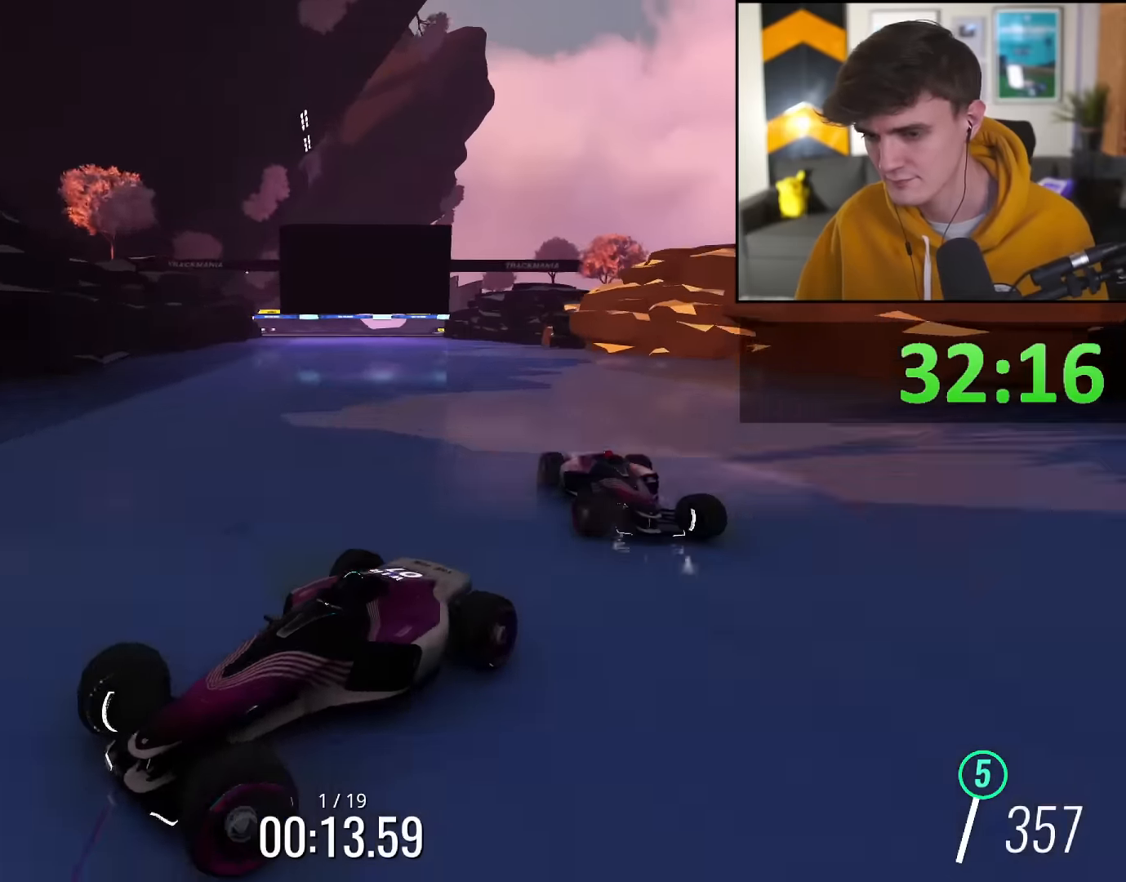
{"keys": ["right", "up"], "events": []}
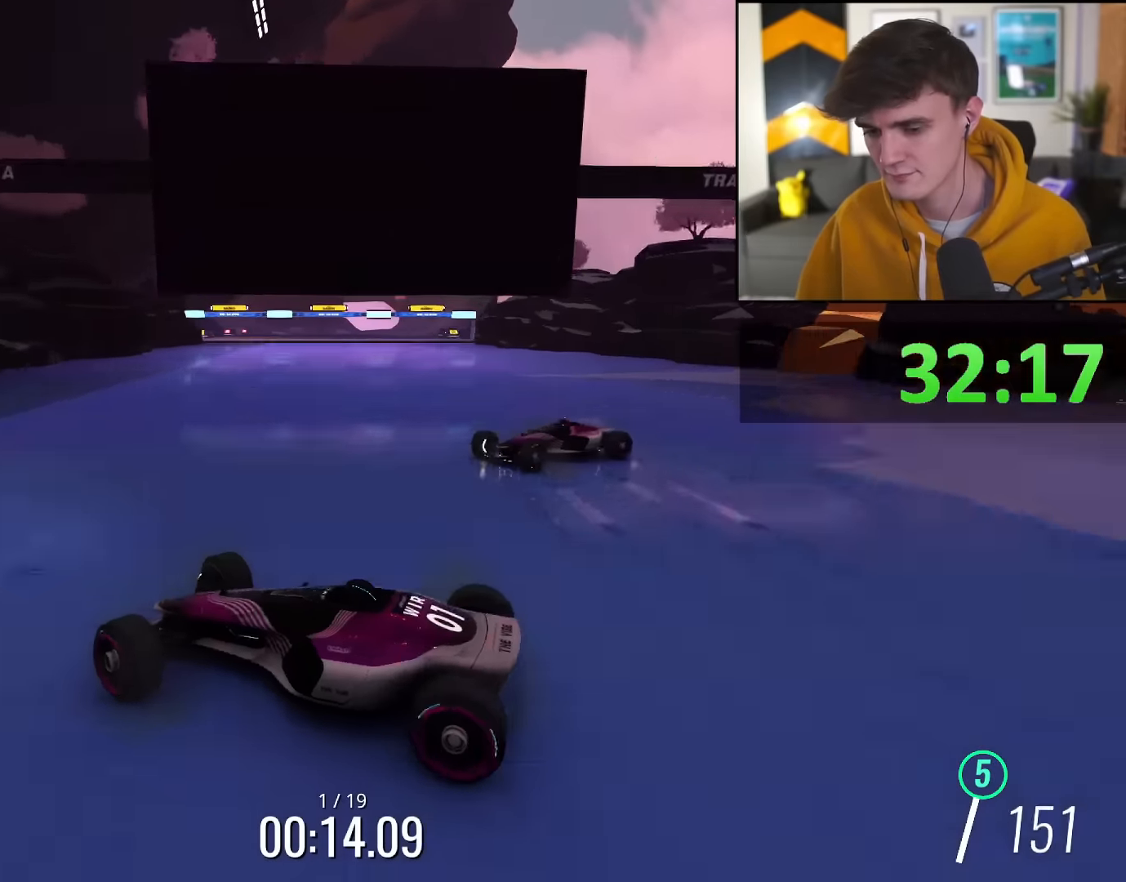
{"keys": ["left", "up"], "events": [[184, "right", "up"], [367, "left", "down"]]}
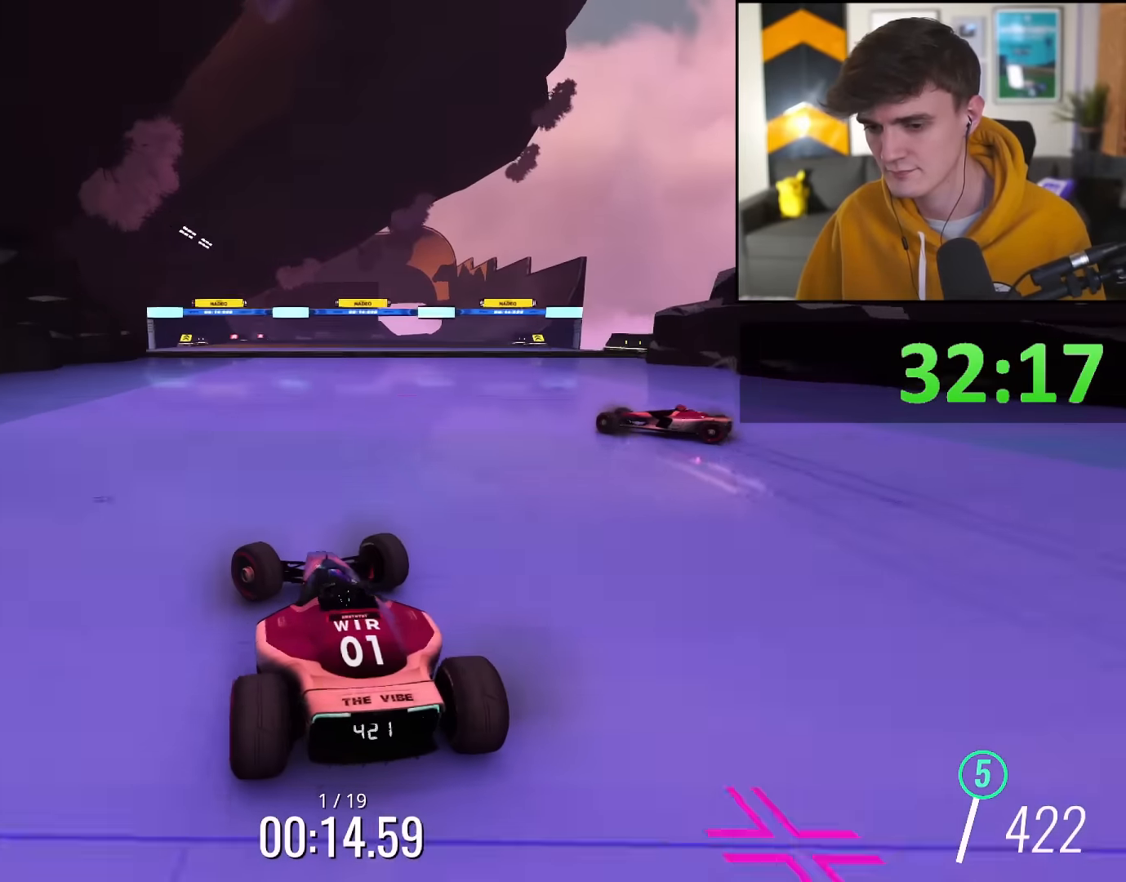
{"keys": ["left", "up"], "events": [[283, "left", "up"], [433, "left", "down"]]}
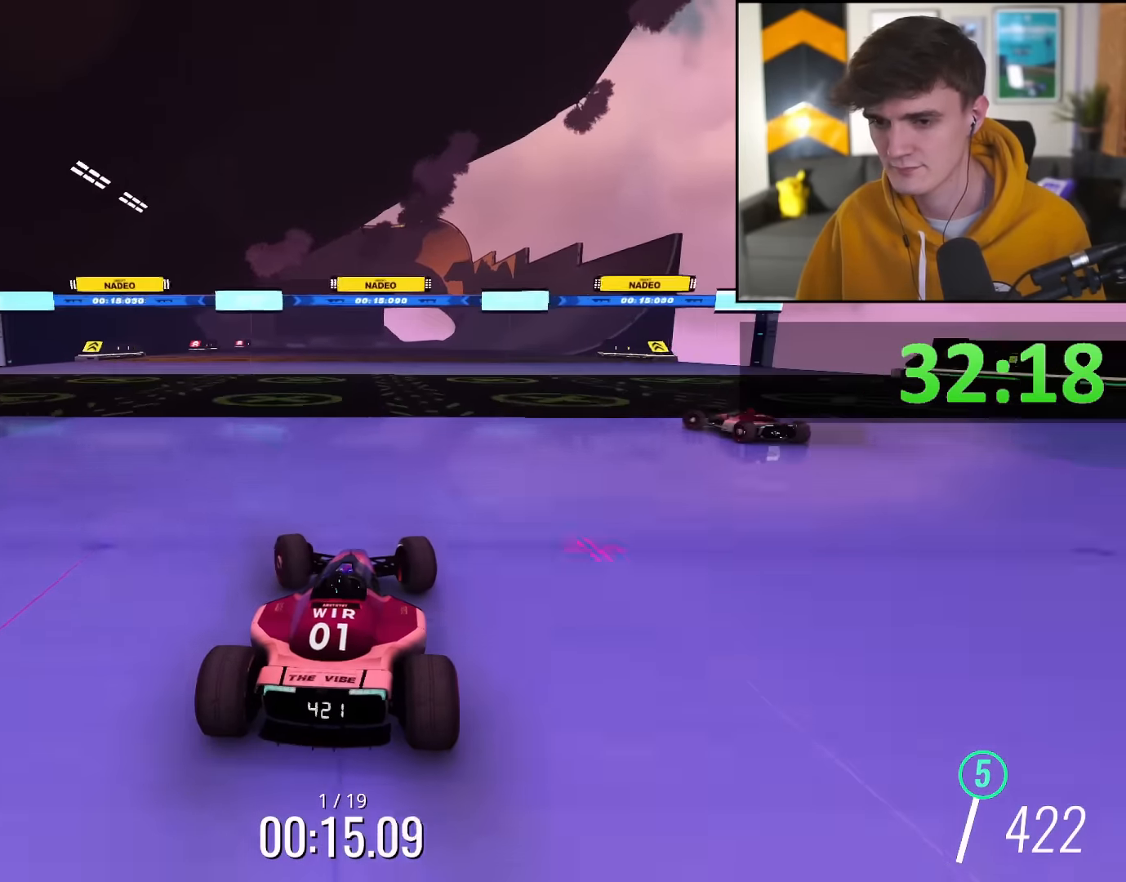
{"keys": ["up"], "events": [[34, "left", "up"]]}
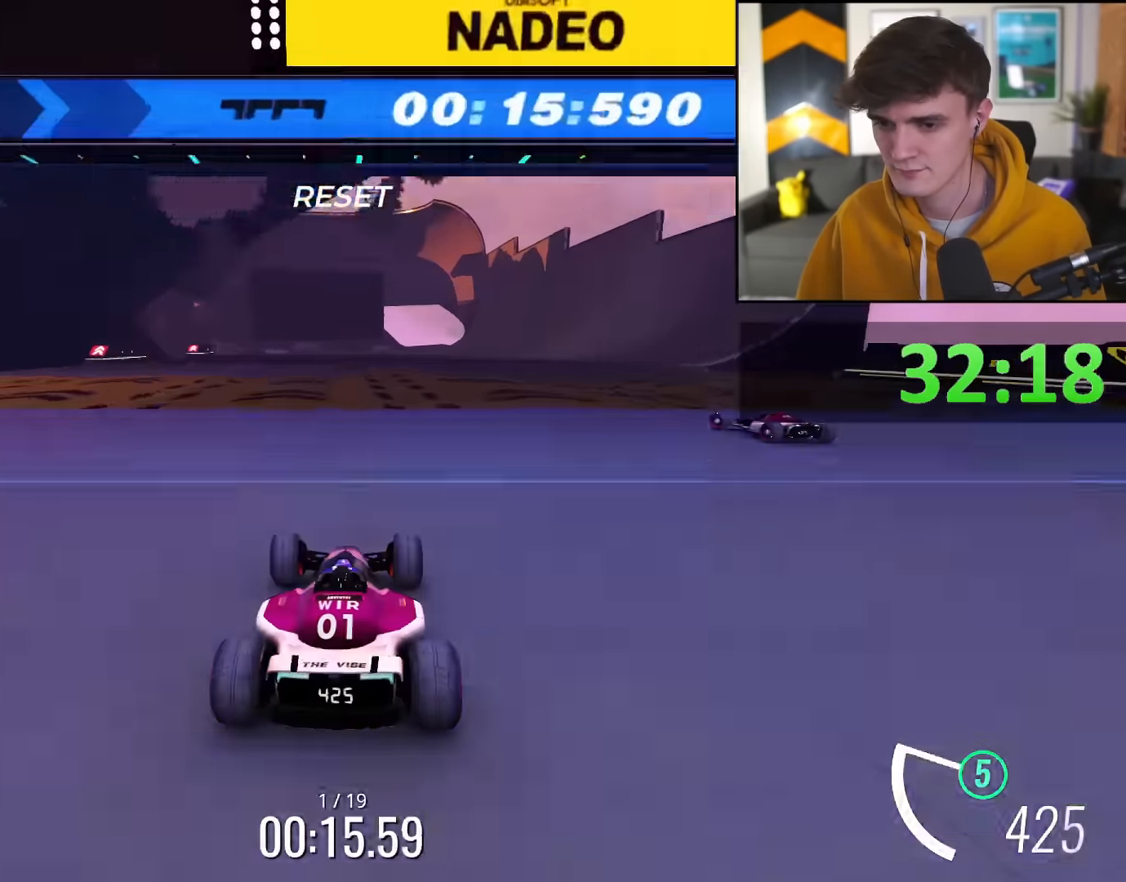
{"keys": ["up"], "events": [[233, "right", "down"], [317, "right", "up"]]}
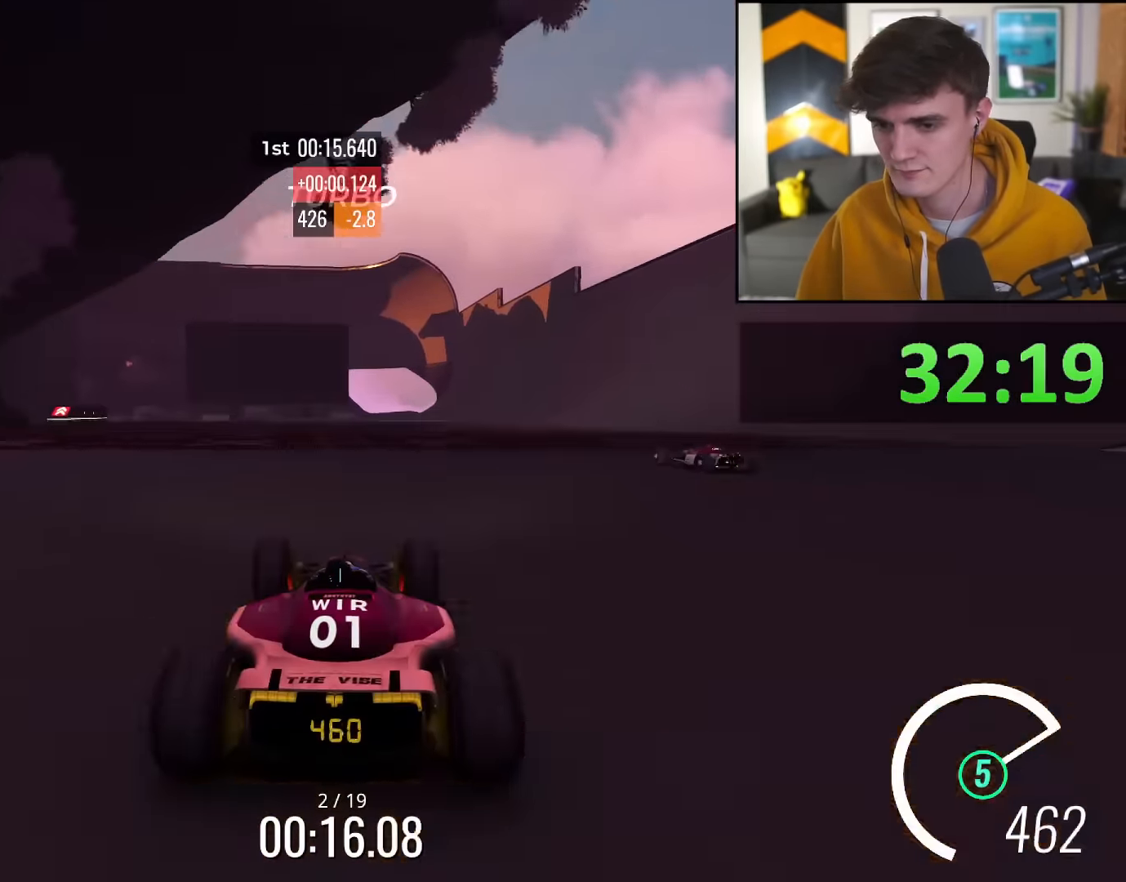
{"keys": ["up"], "events": [[67, "right", "down"], [150, "right", "up"], [434, "right", "down"], [484, "right", "up"]]}
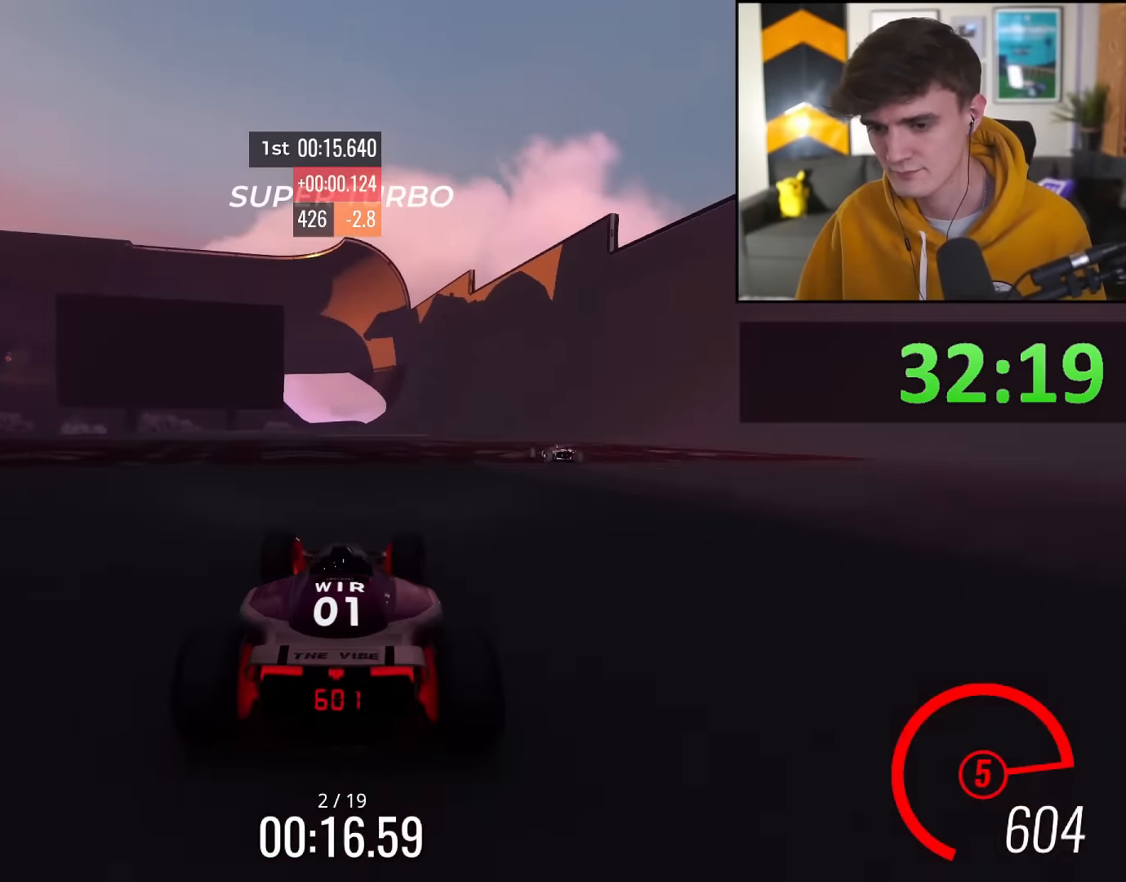
{"keys": ["up"], "events": [[117, "right", "down"], [217, "right", "up"], [400, "right", "down"], [500, "right", "up"]]}